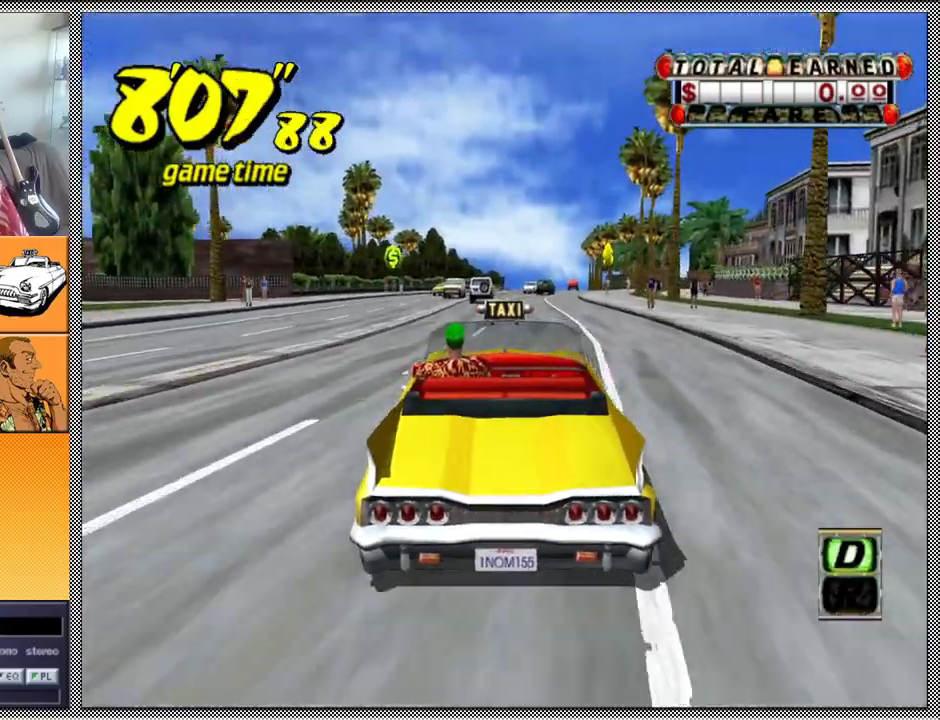
Gameplay with a controller (Nintendo layout); each line is a JSON object with the inputs held at the frame after it. "events" lists button and stick changes between this image and that frame as [ms after this image, input, new state], when the widget could be followed in between. Not read: L3 R1 R3.
{"buttons": ["Z"], "left_stick": "center", "right_stick": "center", "events": [[267, "left_stick", "right"], [400, "left_stick", "center"]]}
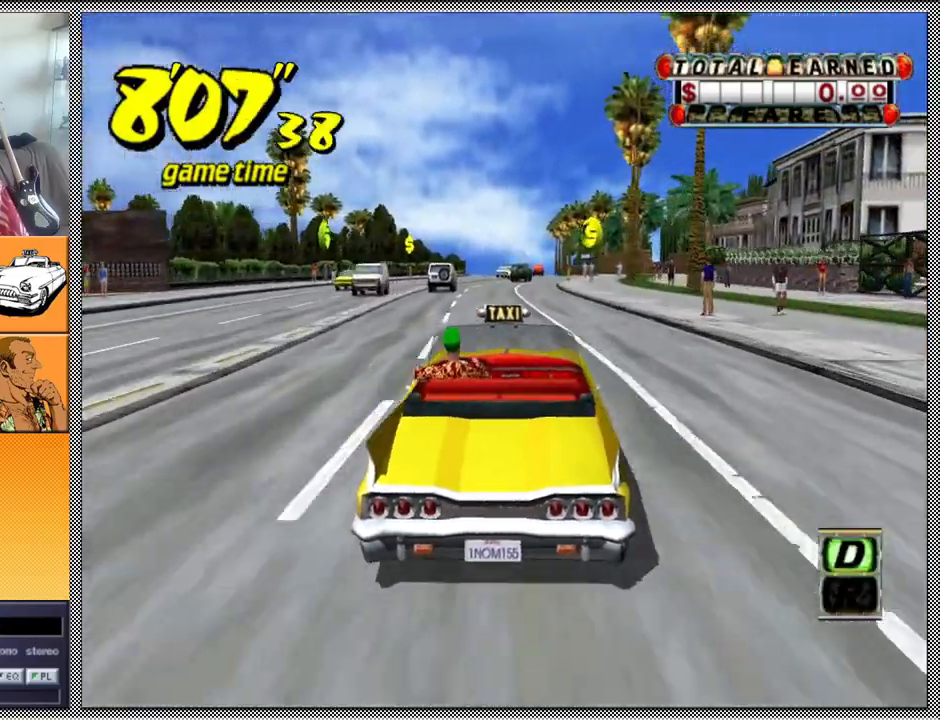
{"buttons": ["Z"], "left_stick": "center", "right_stick": "center", "events": []}
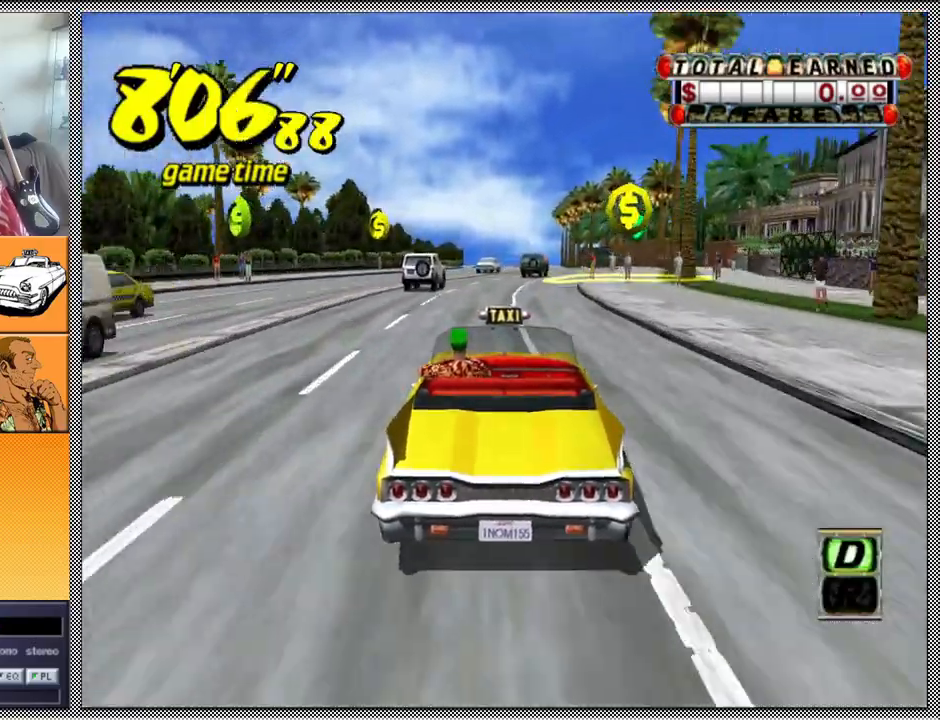
{"buttons": ["Z"], "left_stick": "center", "right_stick": "center", "events": [[433, "left_stick", "right"], [500, "left_stick", "center"]]}
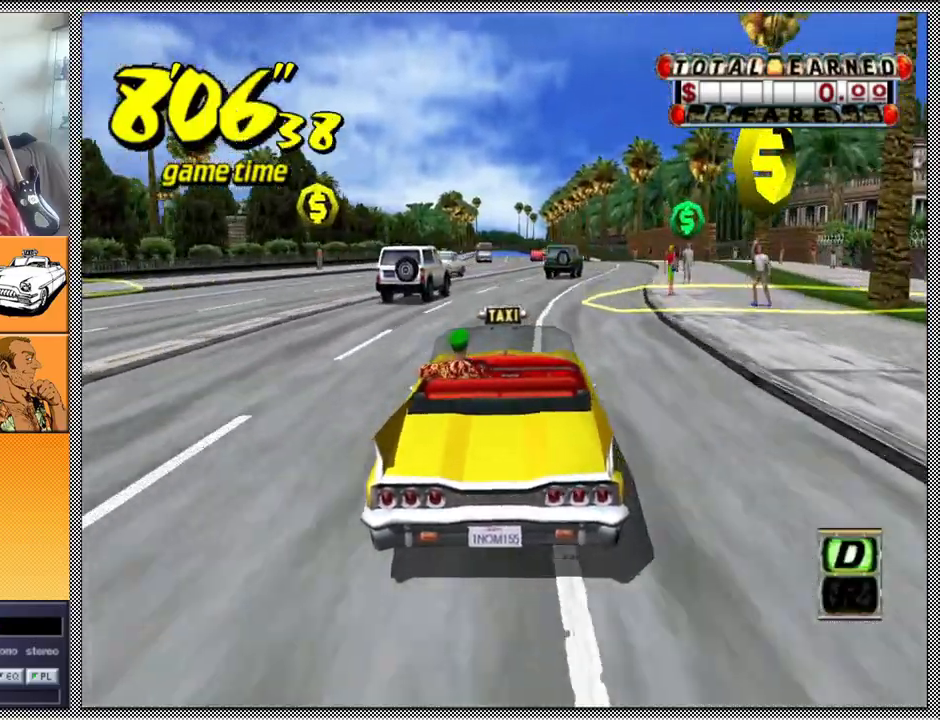
{"buttons": ["Z"], "left_stick": "center", "right_stick": "center", "events": []}
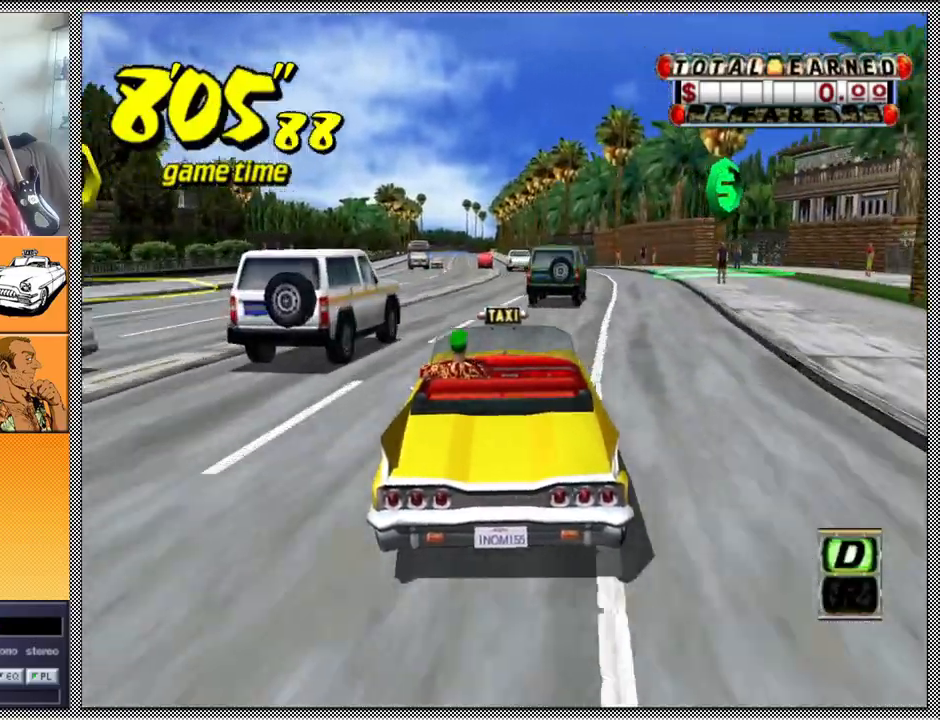
{"buttons": ["Z"], "left_stick": "center", "right_stick": "center", "events": [[300, "left_stick", "left"], [433, "left_stick", "center"]]}
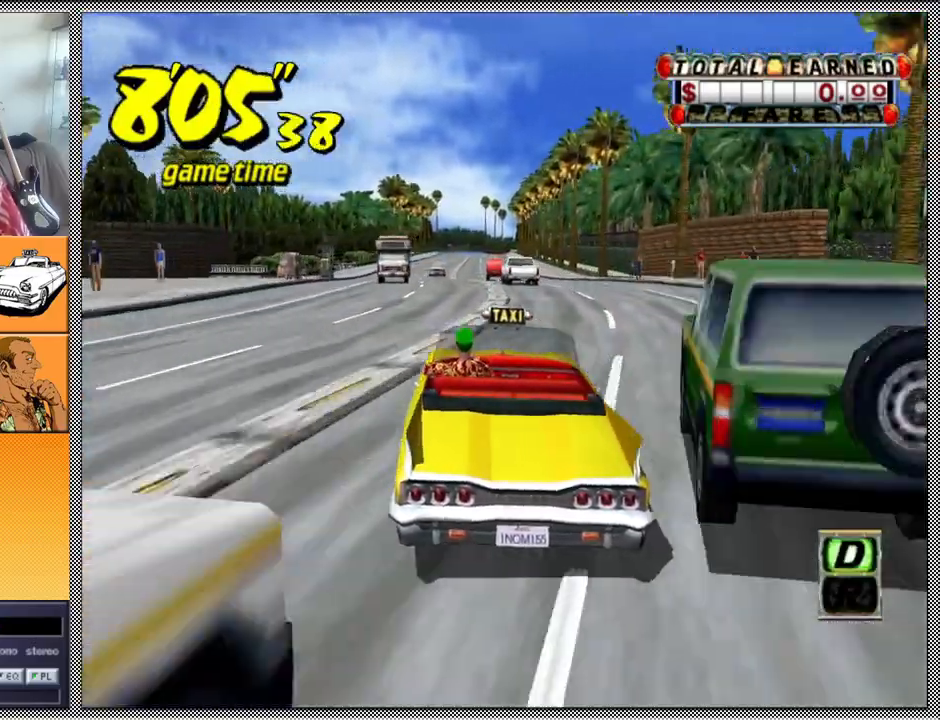
{"buttons": ["Z"], "left_stick": "left", "right_stick": "center", "events": [[67, "left_stick", "right"], [200, "left_stick", "center"], [433, "left_stick", "left"]]}
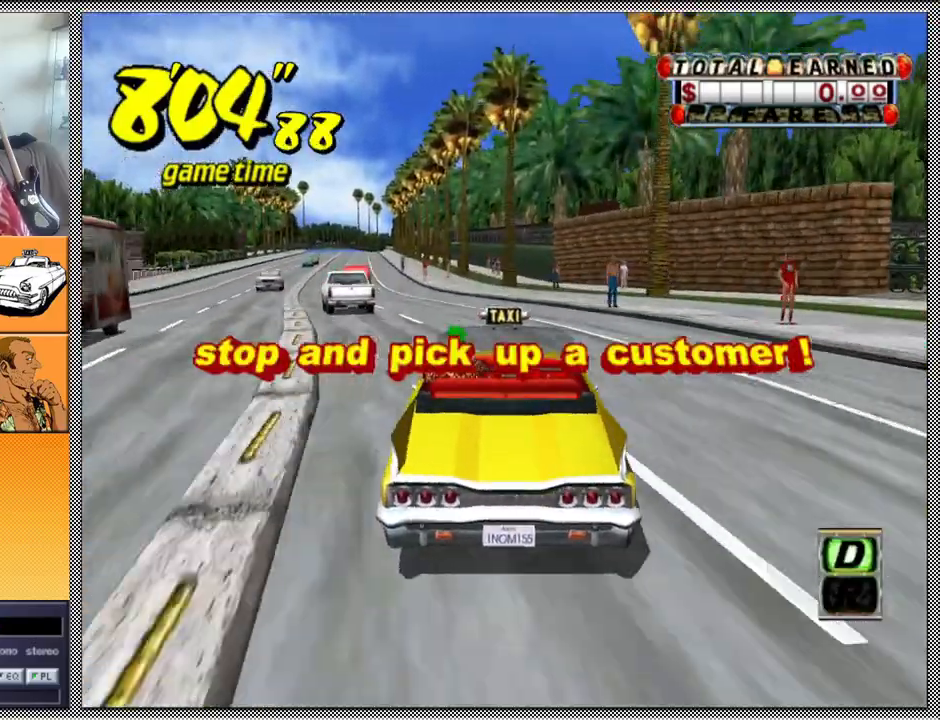
{"buttons": [], "left_stick": "center", "right_stick": "center", "events": [[100, "left_stick", "center"], [200, "Z", "up"], [333, "B", "down"], [500, "B", "up"]]}
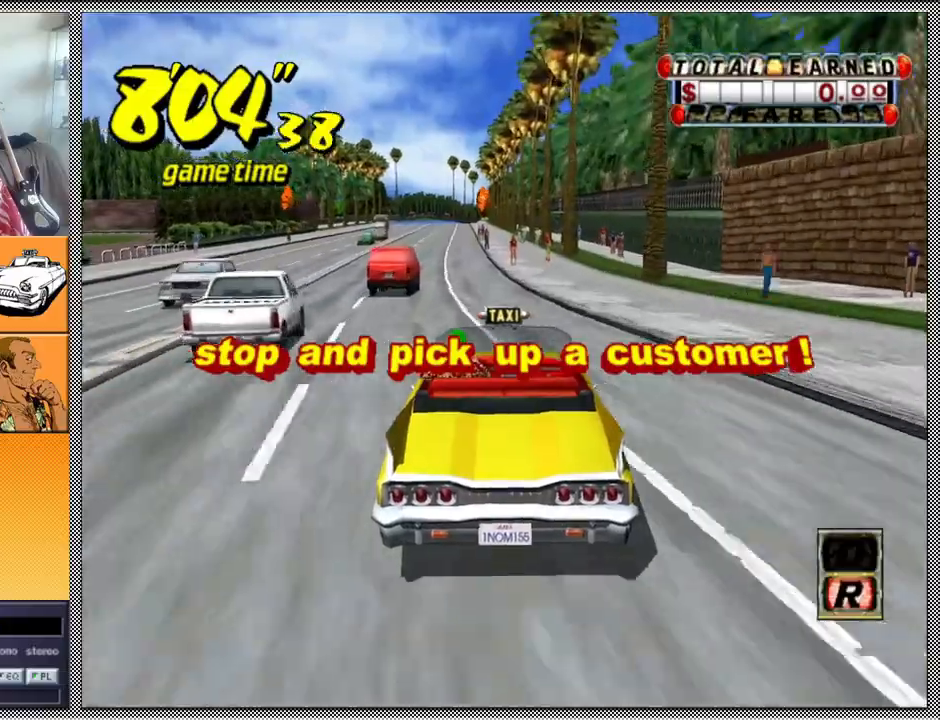
{"buttons": ["Z"], "left_stick": "center", "right_stick": "center", "events": [[267, "A", "down"], [300, "Z", "down"], [400, "A", "up"]]}
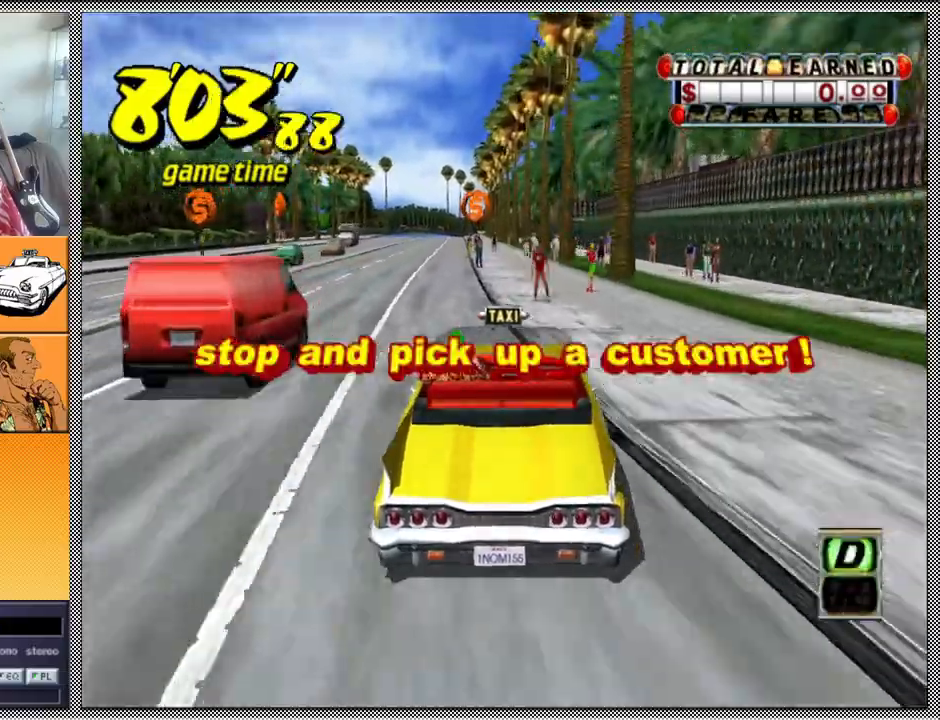
{"buttons": ["Z"], "left_stick": "center", "right_stick": "center", "events": [[67, "left_stick", "left"], [200, "left_stick", "center"], [267, "left_stick", "left"], [433, "left_stick", "center"]]}
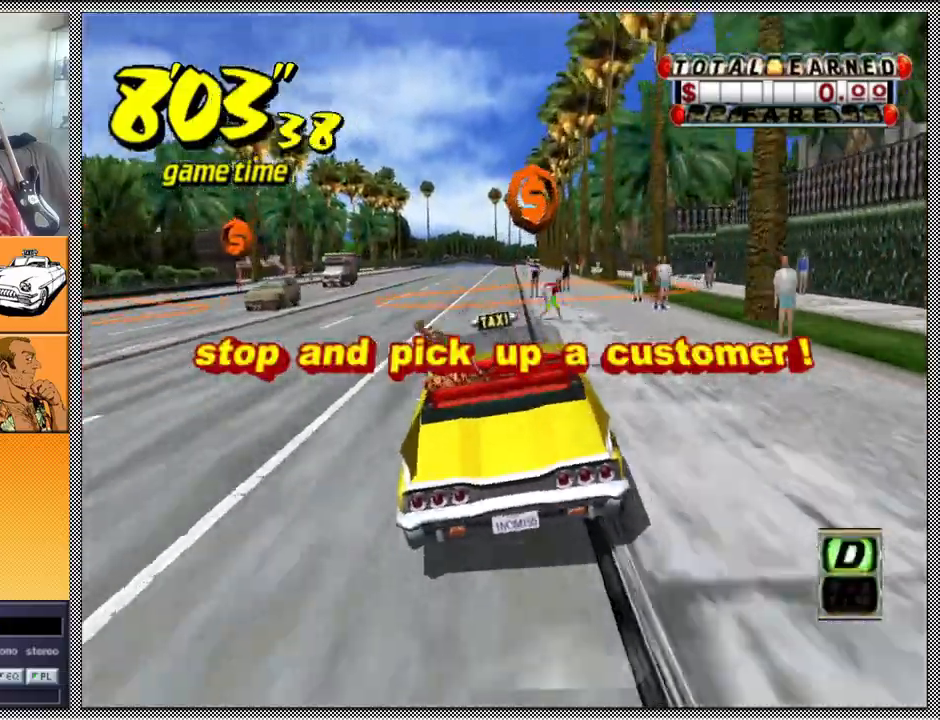
{"buttons": ["Z"], "left_stick": "center", "right_stick": "center", "events": []}
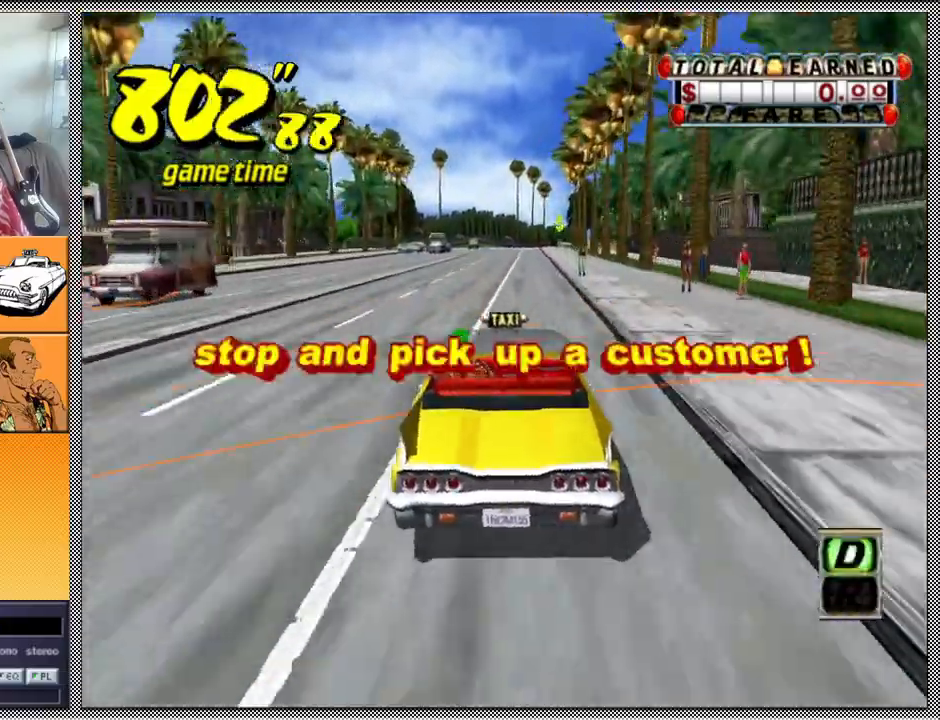
{"buttons": ["Z"], "left_stick": "center", "right_stick": "center", "events": []}
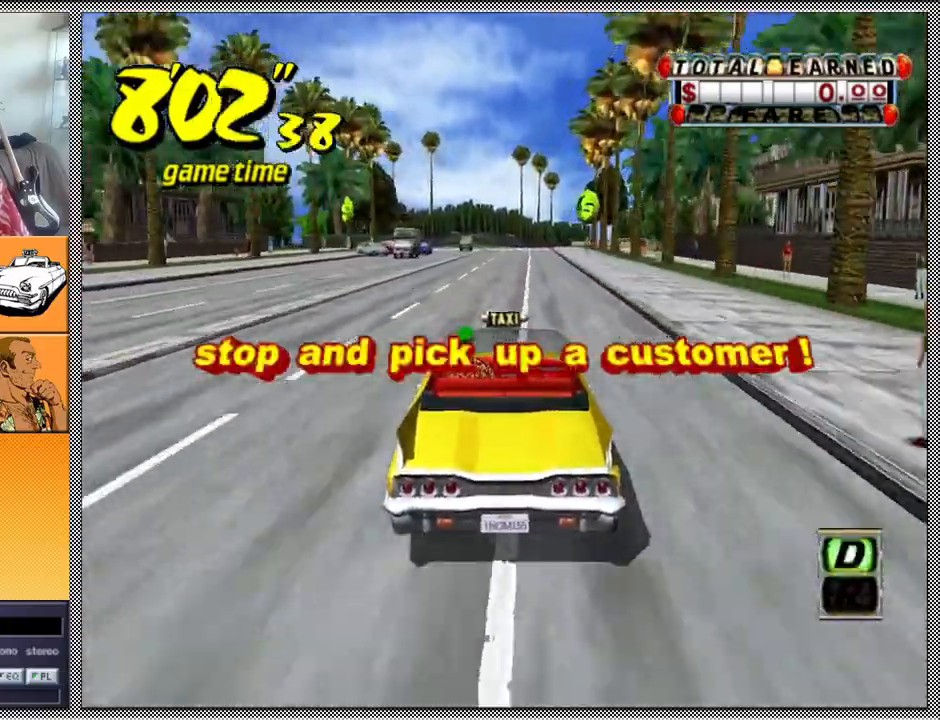
{"buttons": ["Z"], "left_stick": "center", "right_stick": "center", "events": [[333, "left_stick", "right"], [467, "left_stick", "center"]]}
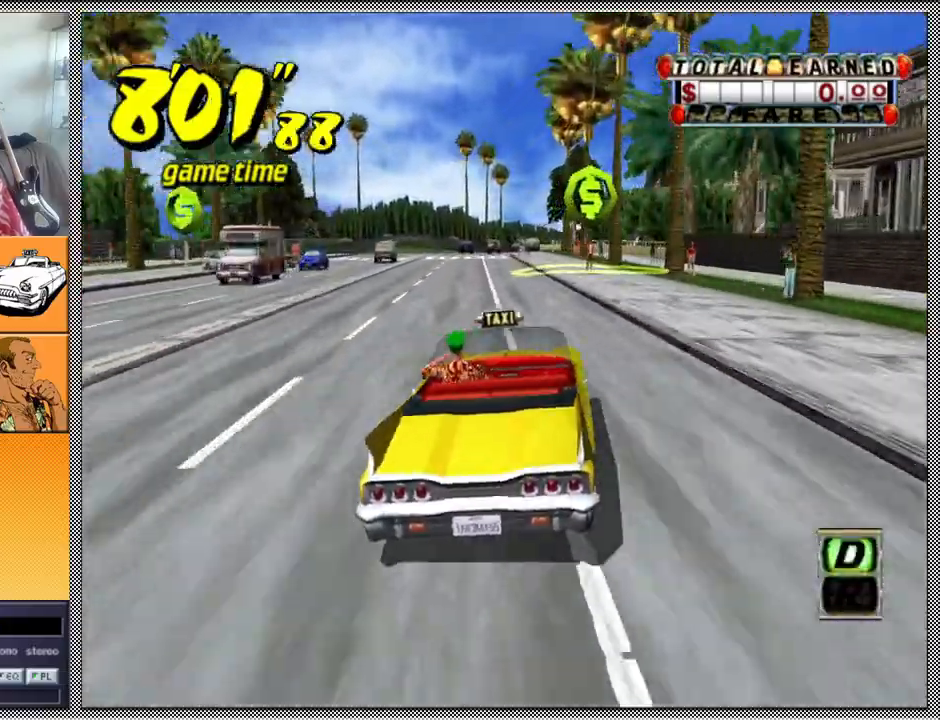
{"buttons": [], "left_stick": "center", "right_stick": "center", "events": [[167, "Z", "up"], [200, "left_stick", "left"], [367, "left_stick", "center"]]}
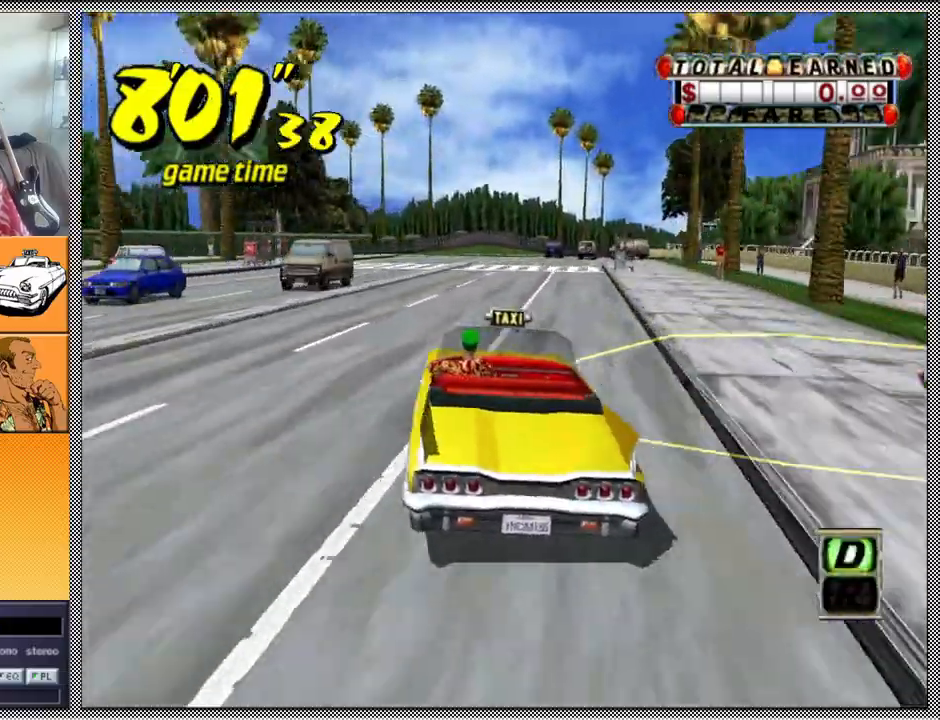
{"buttons": ["L1"], "left_stick": "left", "right_stick": "center", "events": [[33, "L1", "down"], [33, "left_stick", "right"], [167, "left_stick", "center"], [500, "left_stick", "left"]]}
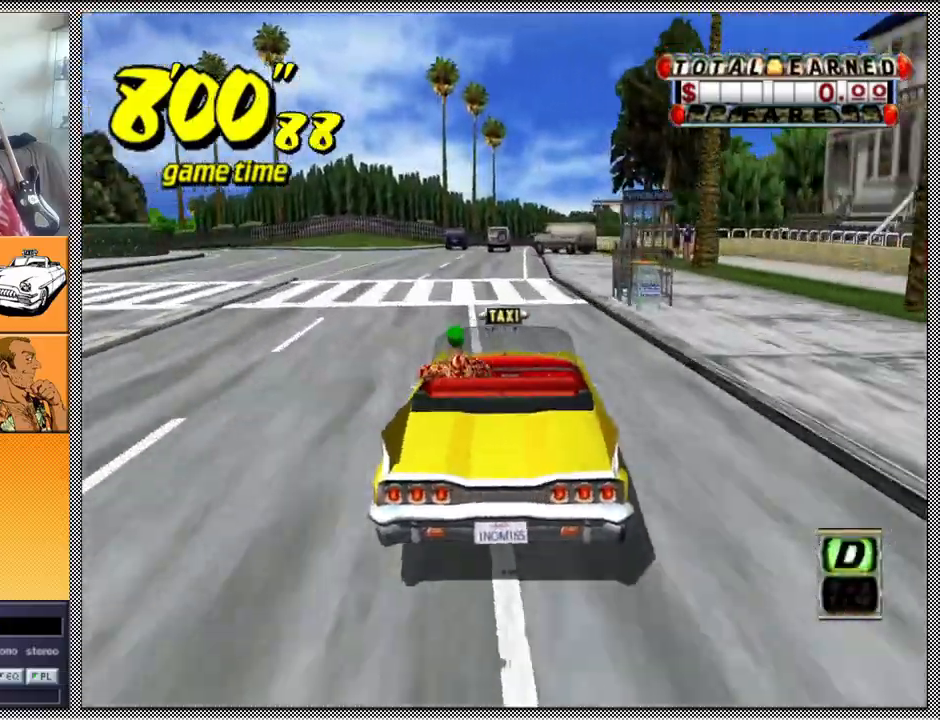
{"buttons": ["A", "B", "L1", "Z"], "left_stick": "left", "right_stick": "center", "events": [[100, "B", "down"], [133, "Z", "down"], [167, "A", "down"]]}
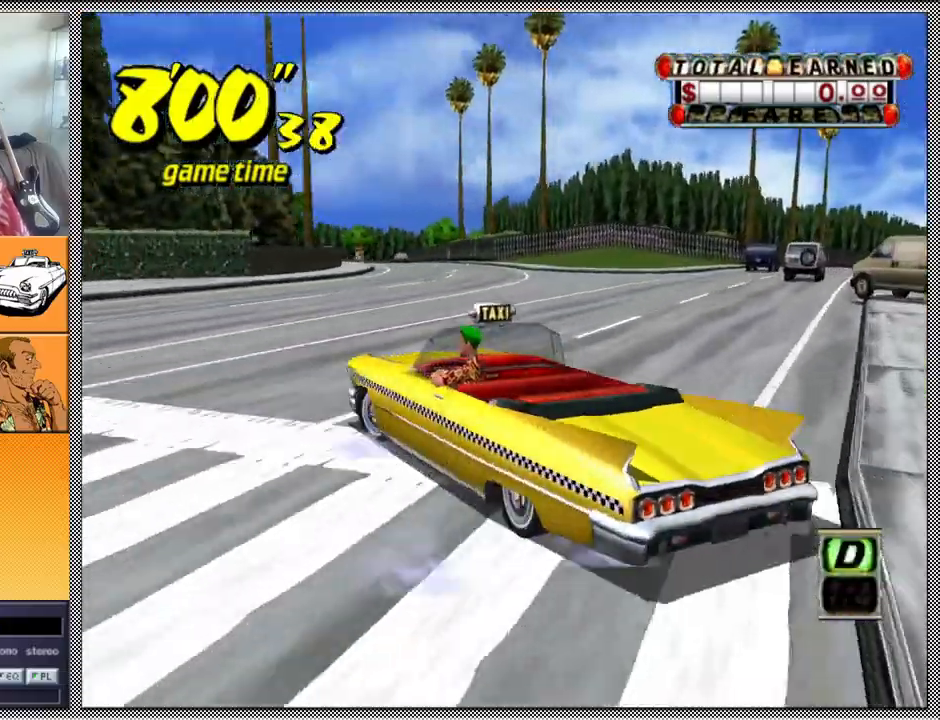
{"buttons": ["B", "L1", "Z"], "left_stick": "center", "right_stick": "center", "events": [[333, "L1", "up"], [467, "A", "up"], [467, "L1", "down"], [500, "left_stick", "center"]]}
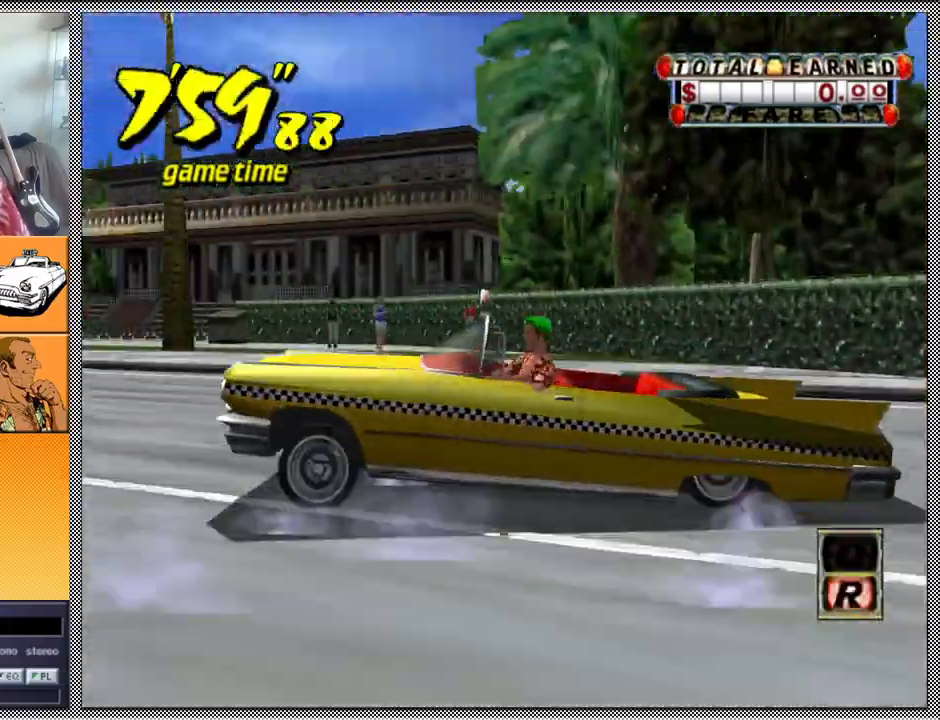
{"buttons": ["L1"], "left_stick": "center", "right_stick": "center", "events": [[67, "B", "up"], [100, "Z", "up"], [400, "B", "down"], [500, "B", "up"]]}
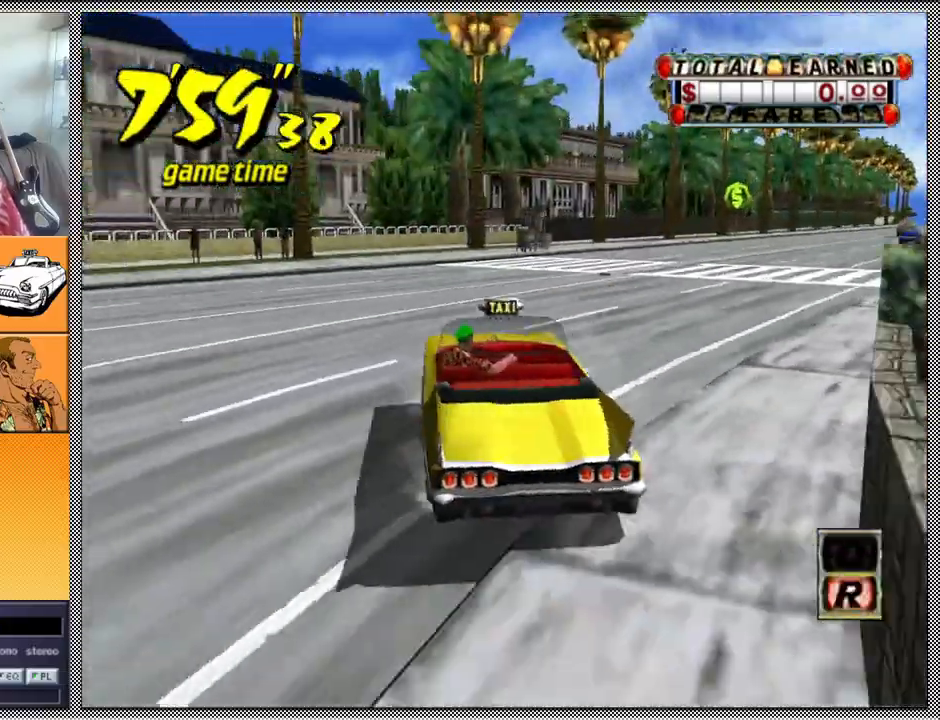
{"buttons": ["Z"], "left_stick": "center", "right_stick": "center", "events": [[367, "L1", "up"], [400, "A", "down"], [400, "Z", "down"], [500, "A", "up"]]}
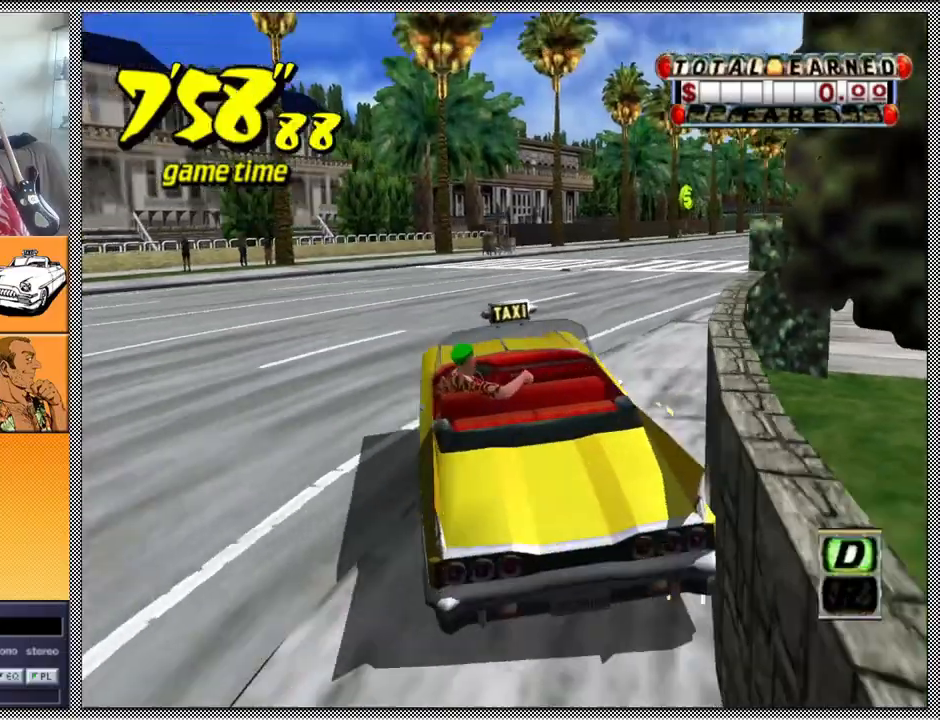
{"buttons": ["Z"], "left_stick": "right", "right_stick": "center", "events": [[433, "left_stick", "right"]]}
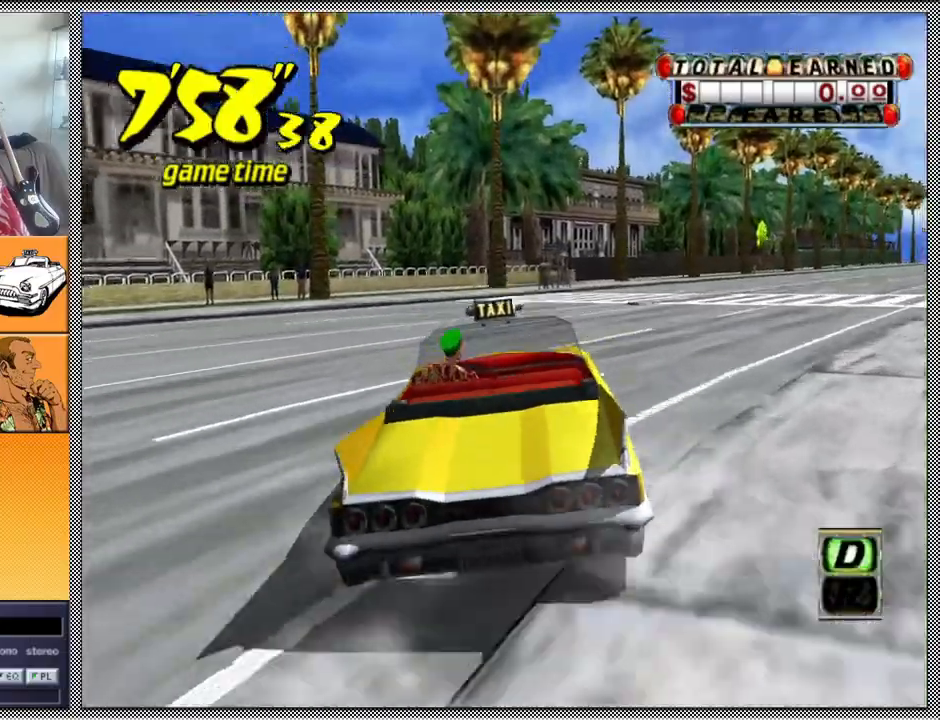
{"buttons": ["Z"], "left_stick": "center", "right_stick": "center", "events": [[233, "B", "down"], [233, "left_stick", "center"], [267, "Z", "up"], [300, "B", "up"], [367, "Z", "down"], [400, "A", "down"], [500, "A", "up"]]}
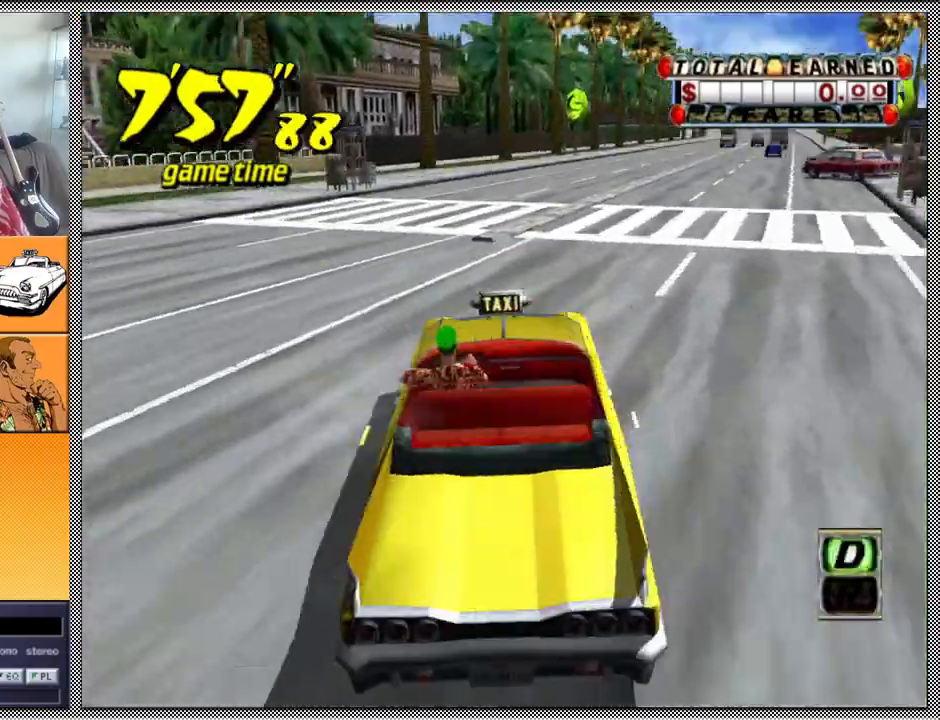
{"buttons": ["Z"], "left_stick": "right", "right_stick": "center", "events": [[33, "left_stick", "right"]]}
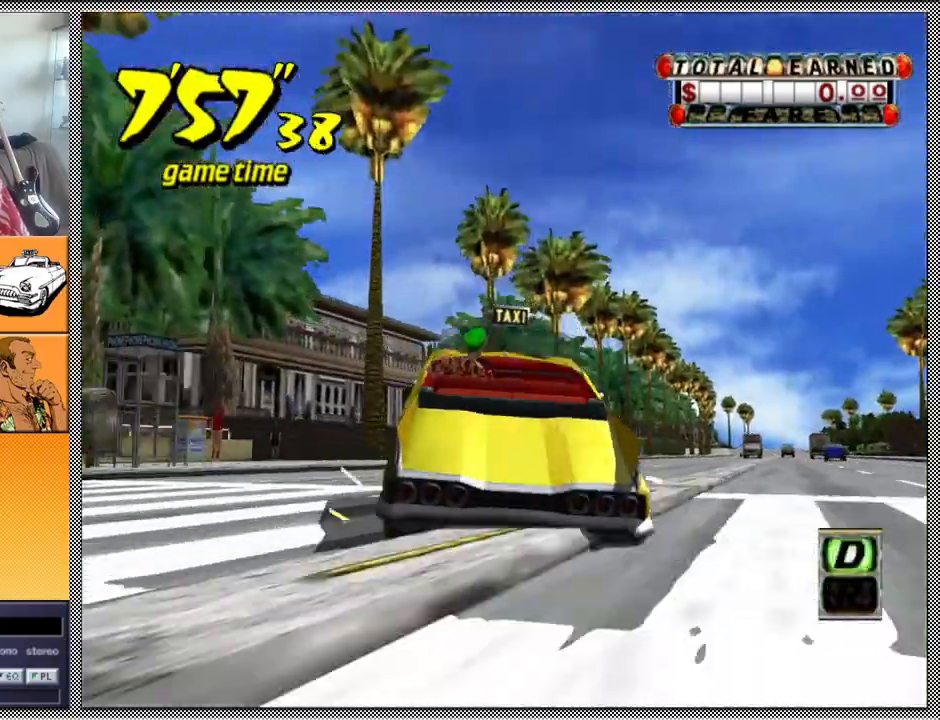
{"buttons": ["Z"], "left_stick": "right", "right_stick": "center", "events": []}
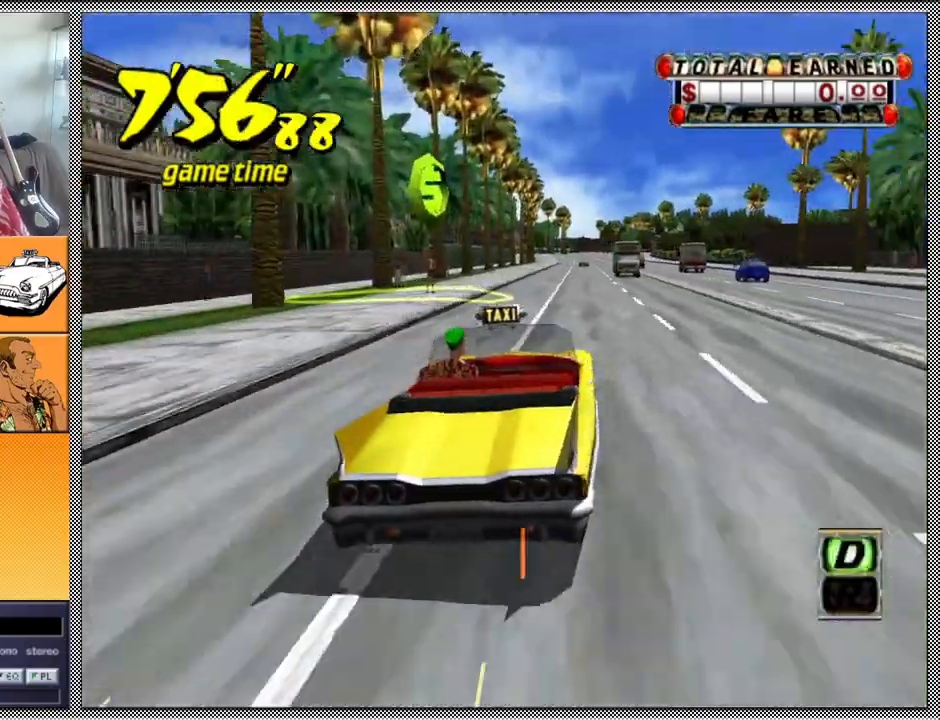
{"buttons": ["A", "Z"], "left_stick": "left", "right_stick": "center", "events": [[33, "left_stick", "center"], [233, "B", "down"], [267, "Z", "up"], [300, "B", "up"], [333, "left_stick", "left"], [400, "A", "down"], [400, "Z", "down"]]}
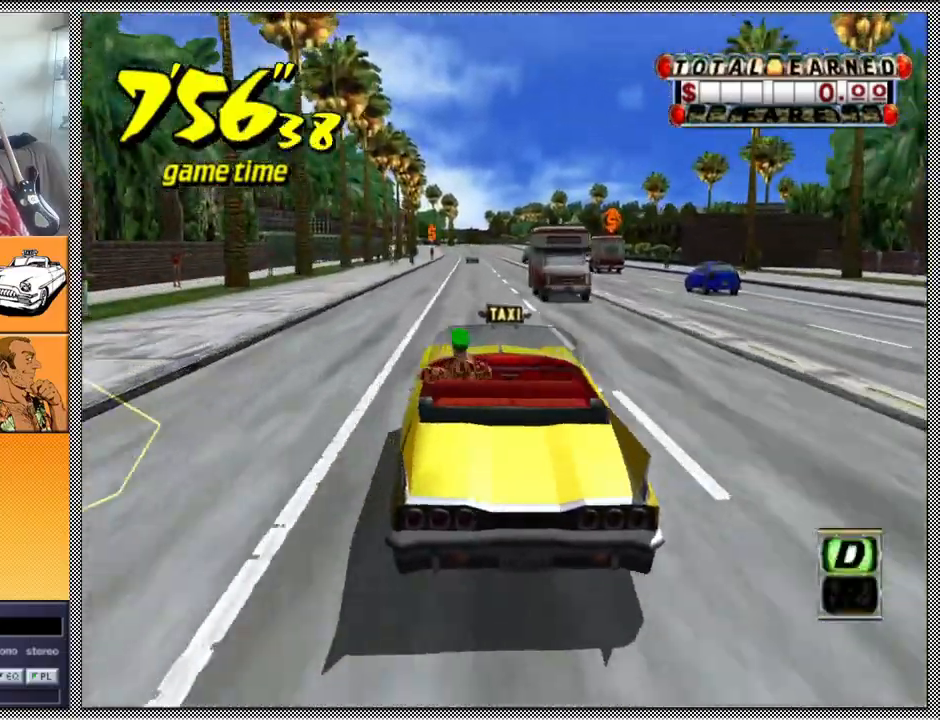
{"buttons": ["Z"], "left_stick": "center", "right_stick": "center", "events": [[33, "A", "up"], [33, "left_stick", "center"], [200, "left_stick", "right"], [333, "left_stick", "center"]]}
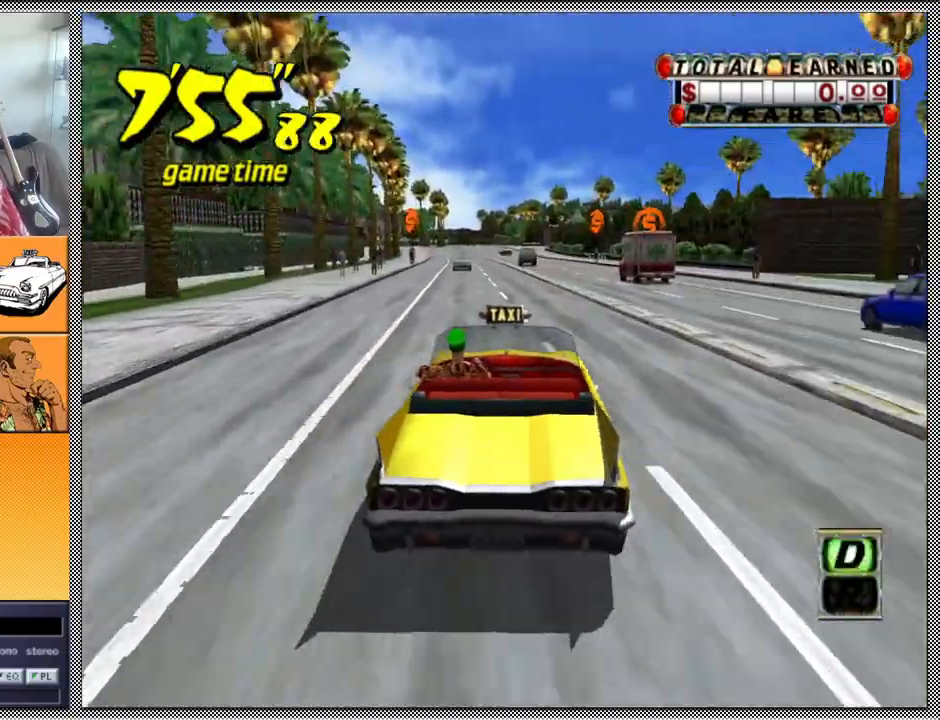
{"buttons": [], "left_stick": "left", "right_stick": "center", "events": [[100, "left_stick", "right"], [267, "left_stick", "center"], [333, "left_stick", "left"], [433, "B", "down"], [500, "B", "up"], [500, "Z", "up"]]}
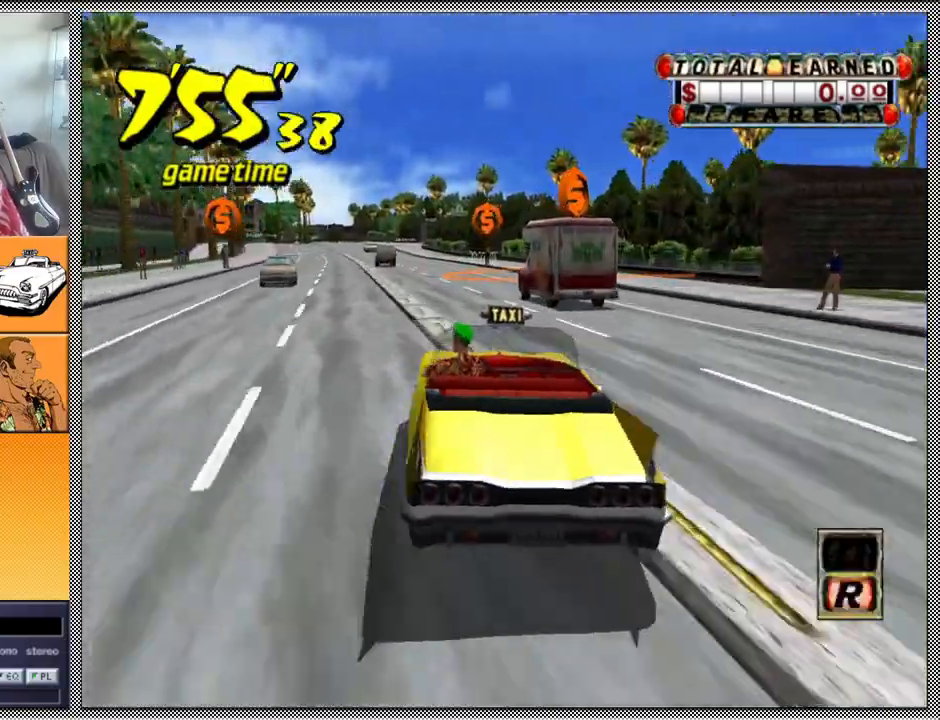
{"buttons": ["Z"], "left_stick": "right", "right_stick": "center", "events": [[67, "A", "down"], [100, "Z", "down"], [133, "left_stick", "center"], [200, "A", "up"], [400, "left_stick", "right"]]}
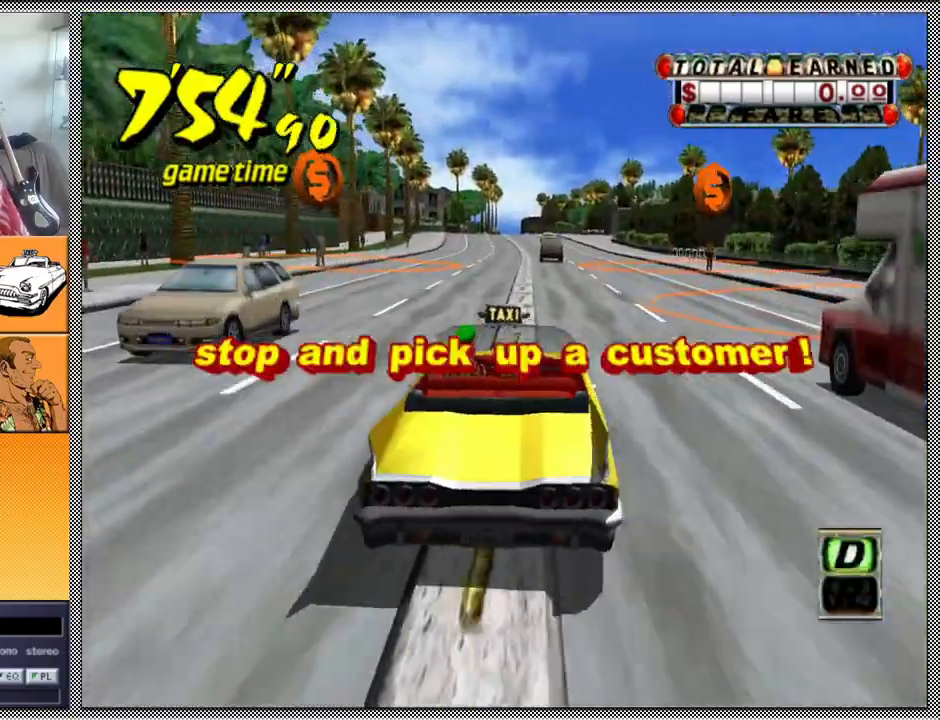
{"buttons": ["Z"], "left_stick": "center", "right_stick": "center", "events": [[67, "left_stick", "center"]]}